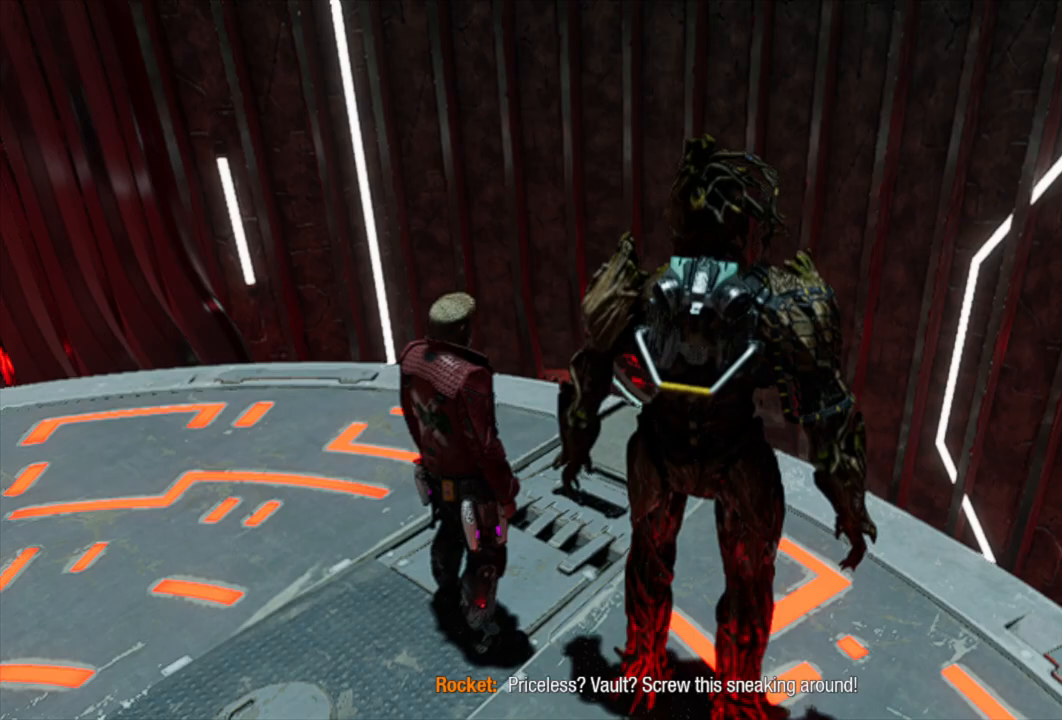
Gameplay with a controller (Xbox layout); each line is a JSON object with the inputs held at the frame after it. "events" lists button and stick changes between this image and that frame as [ms after this image, input, new state], when the widget could be followed in between.
{"buttons": [], "left_stick": "left", "right_stick": "center", "events": []}
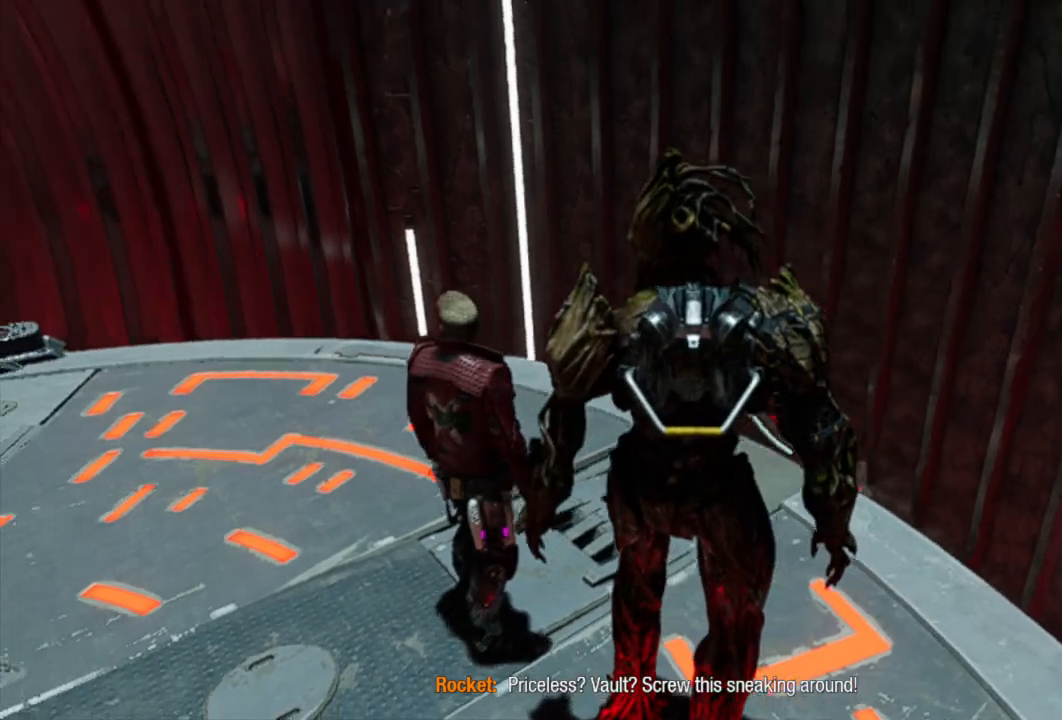
{"buttons": [], "left_stick": "up-left", "right_stick": "center", "events": [[467, "left_stick", "up-left"]]}
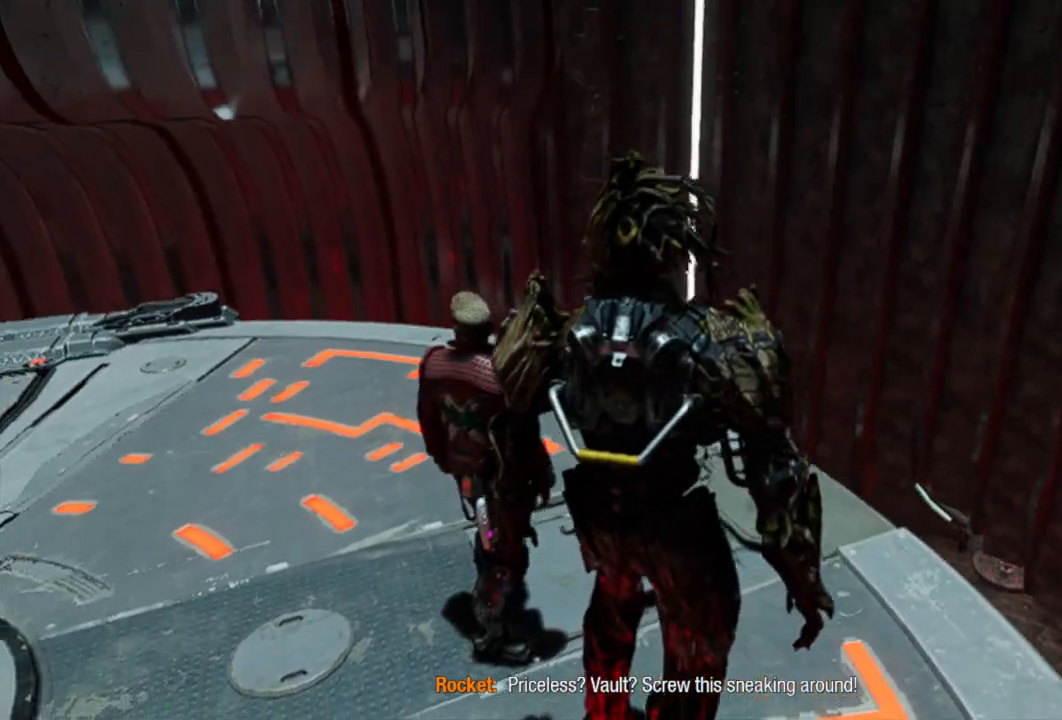
{"buttons": [], "left_stick": "center", "right_stick": "up-left", "events": [[50, "right_stick", "left"], [100, "right_stick", "up-left"], [283, "left_stick", "center"]]}
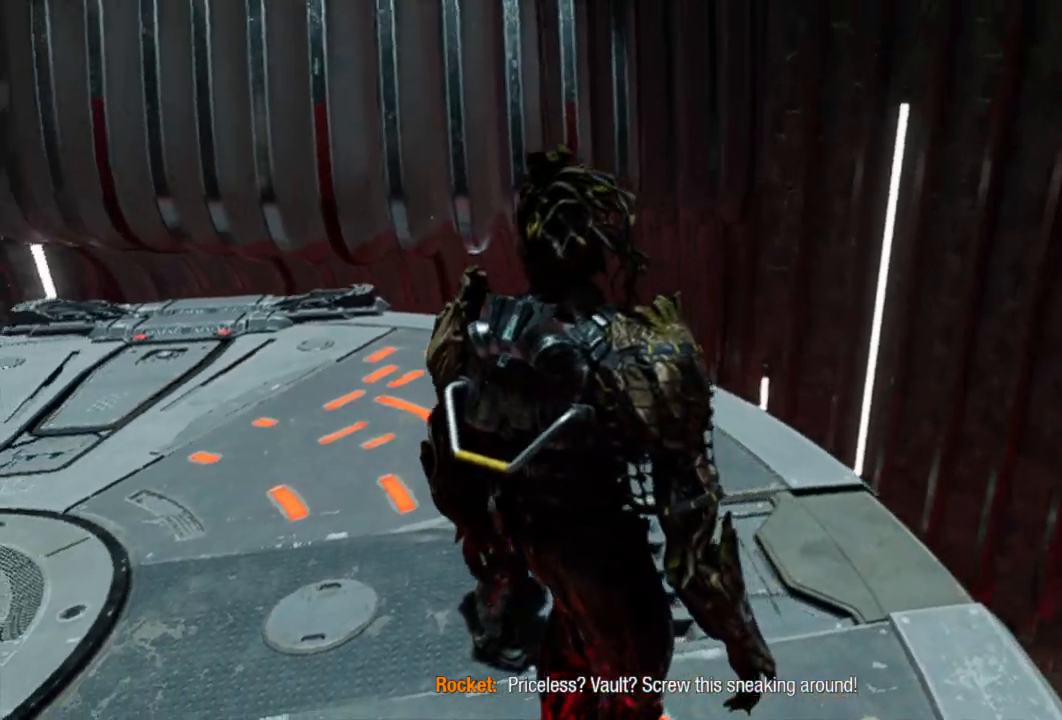
{"buttons": [], "left_stick": "center", "right_stick": "center", "events": [[50, "right_stick", "center"]]}
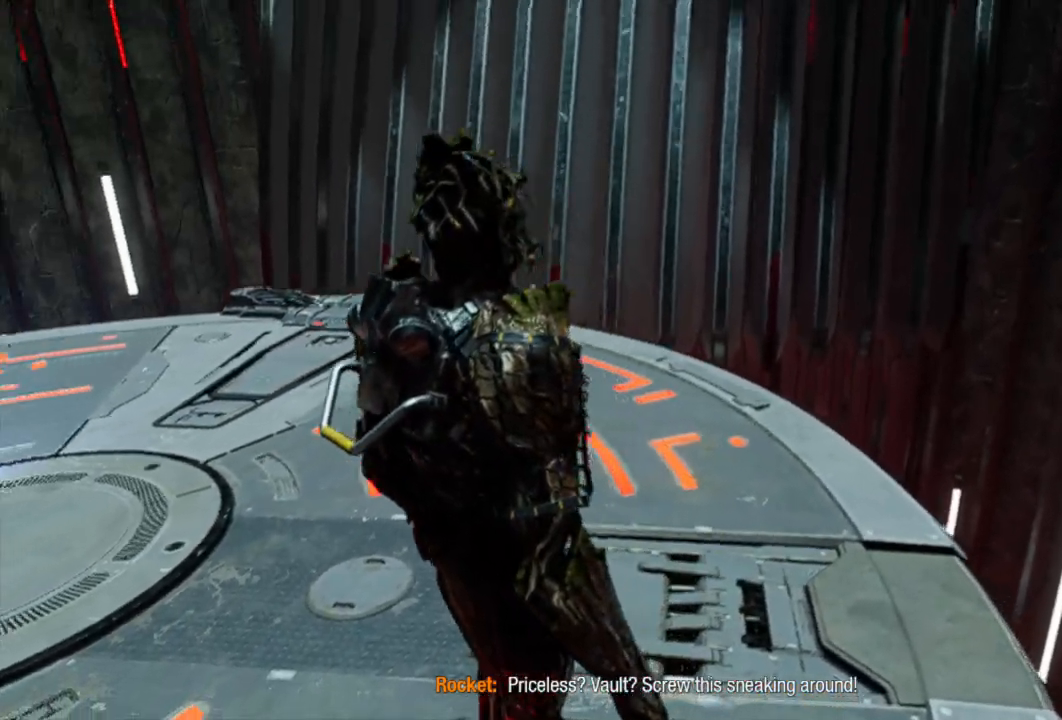
{"buttons": [], "left_stick": "center", "right_stick": "center", "events": []}
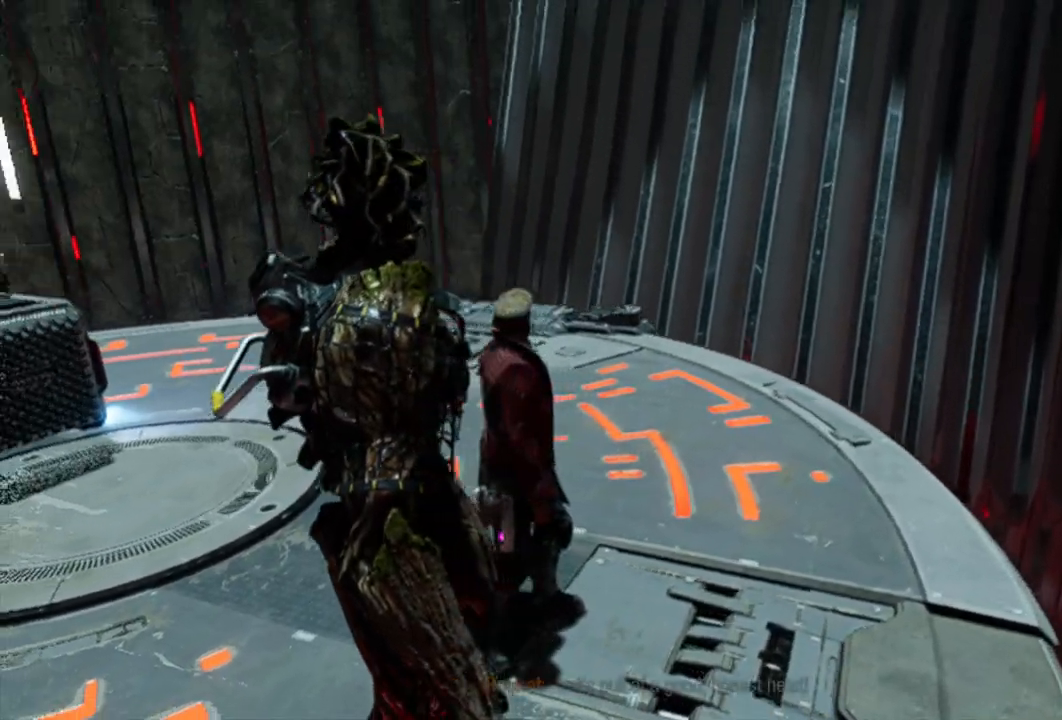
{"buttons": [], "left_stick": "center", "right_stick": "center", "events": []}
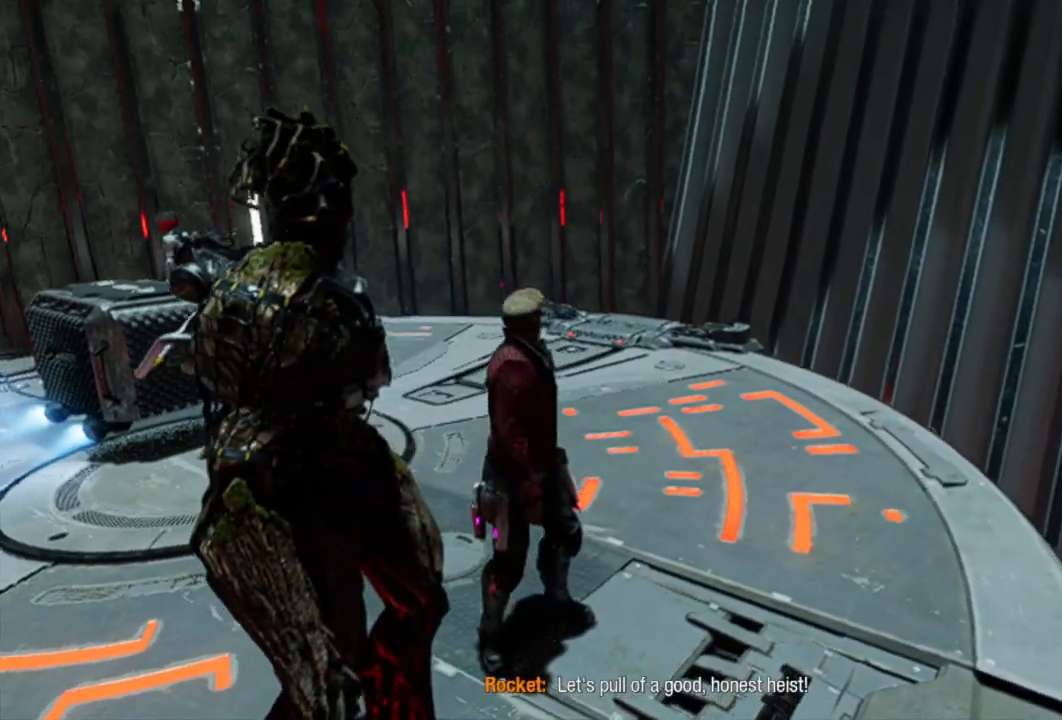
{"buttons": [], "left_stick": "center", "right_stick": "center", "events": []}
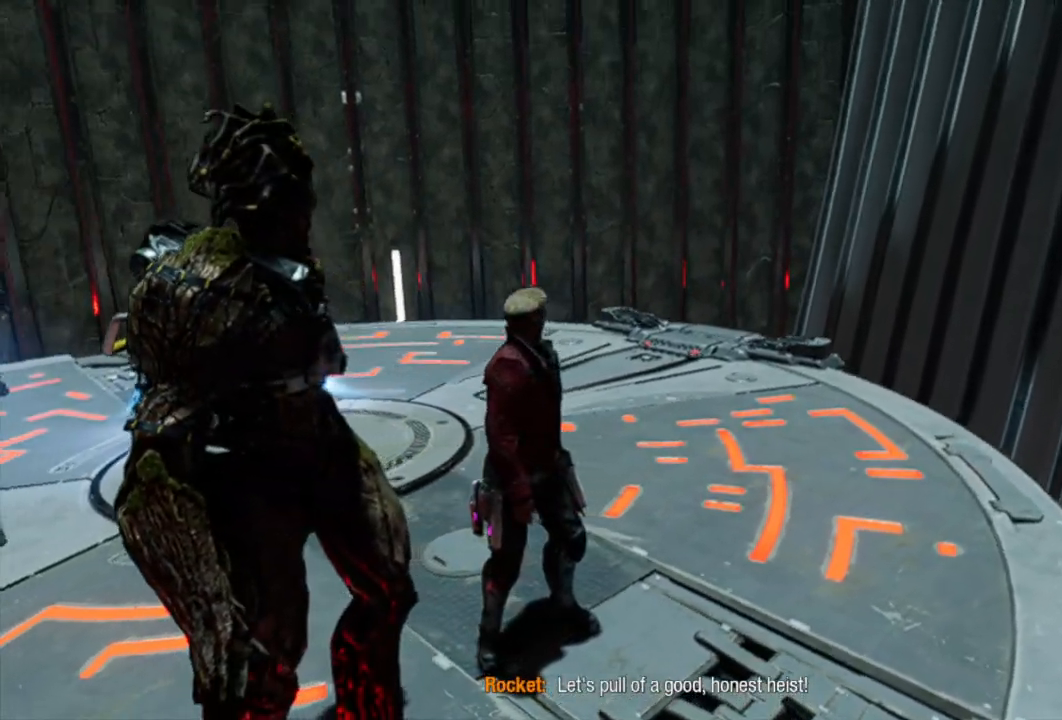
{"buttons": [], "left_stick": "center", "right_stick": "center", "events": []}
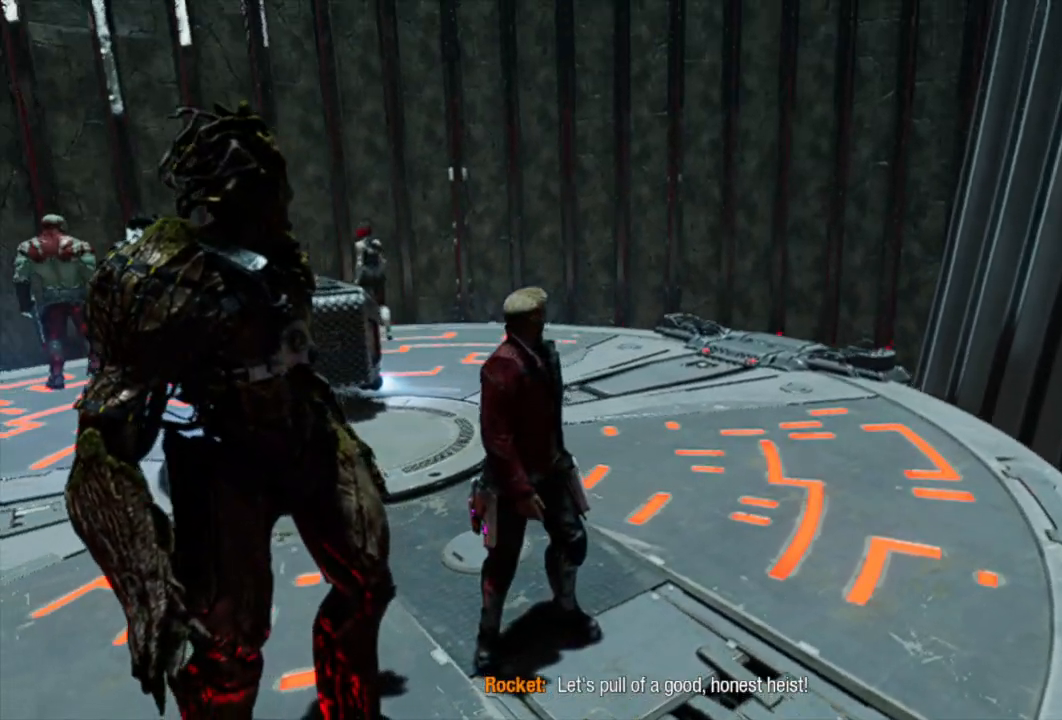
{"buttons": [], "left_stick": "up", "right_stick": "center", "events": [[250, "left_stick", "up"]]}
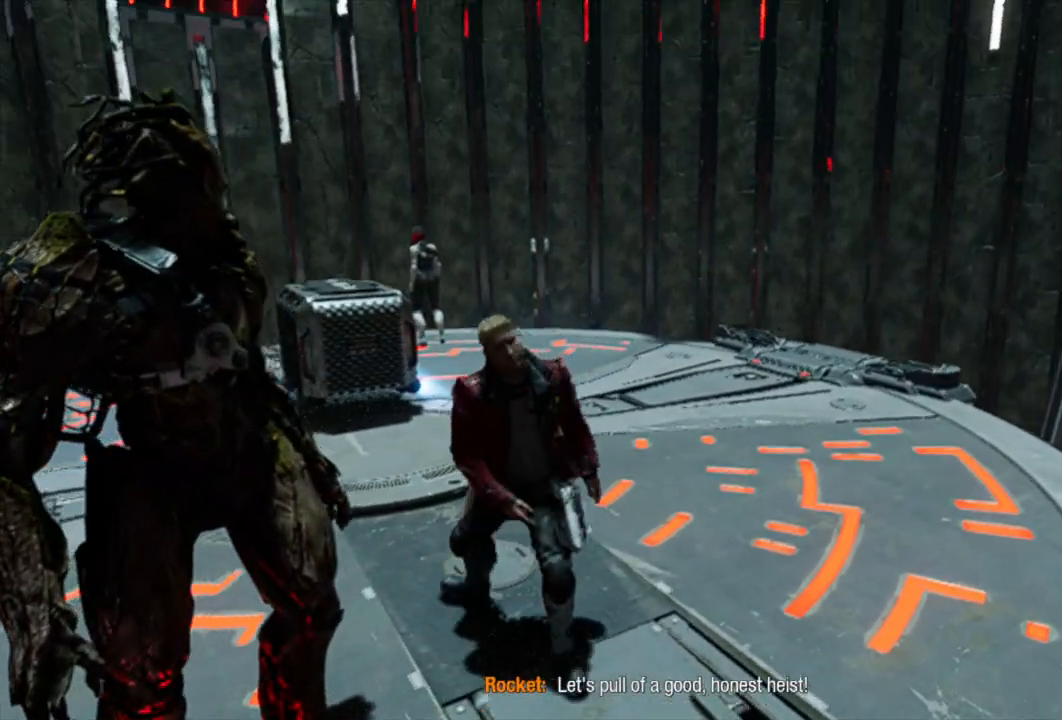
{"buttons": [], "left_stick": "up", "right_stick": "center", "events": []}
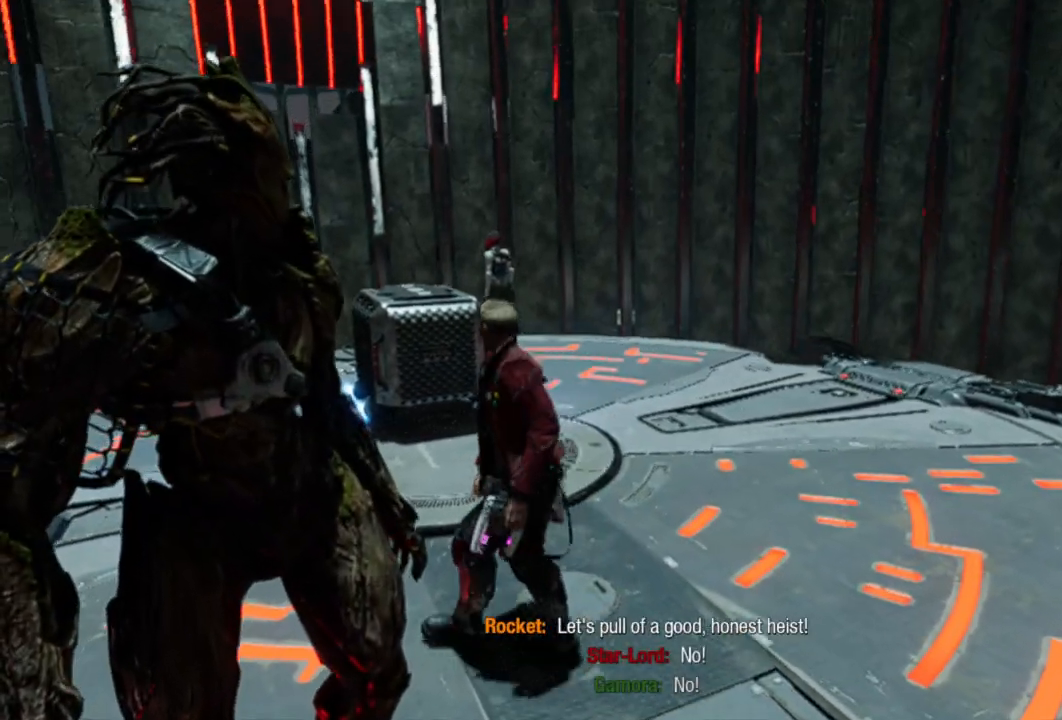
{"buttons": [], "left_stick": "up", "right_stick": "center", "events": []}
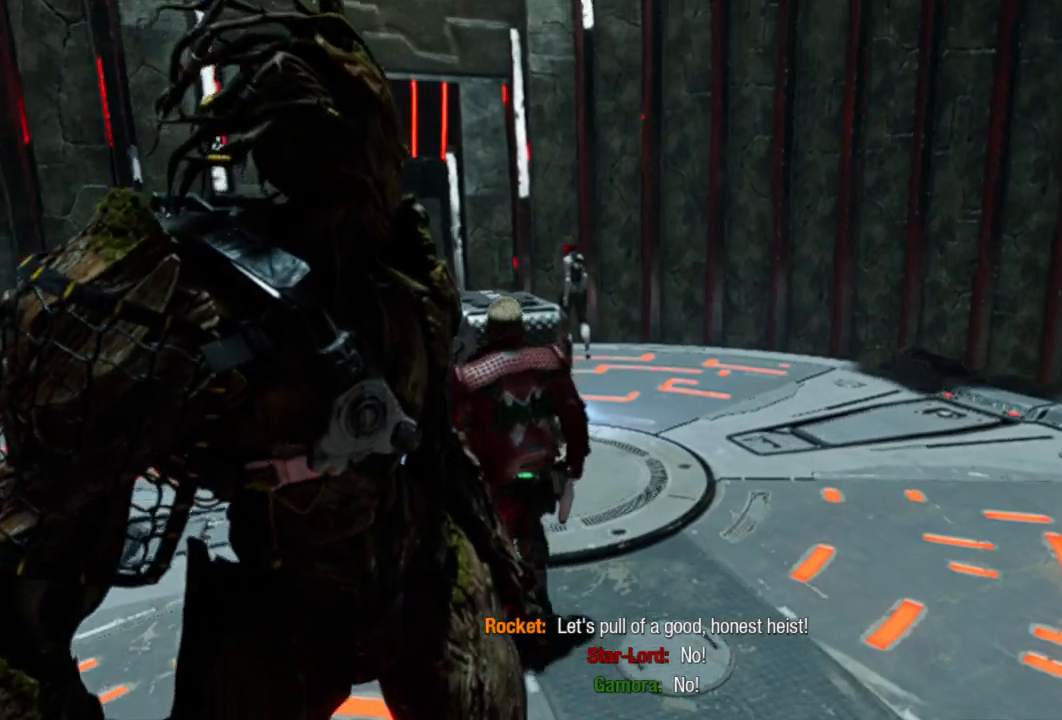
{"buttons": [], "left_stick": "up", "right_stick": "center", "events": []}
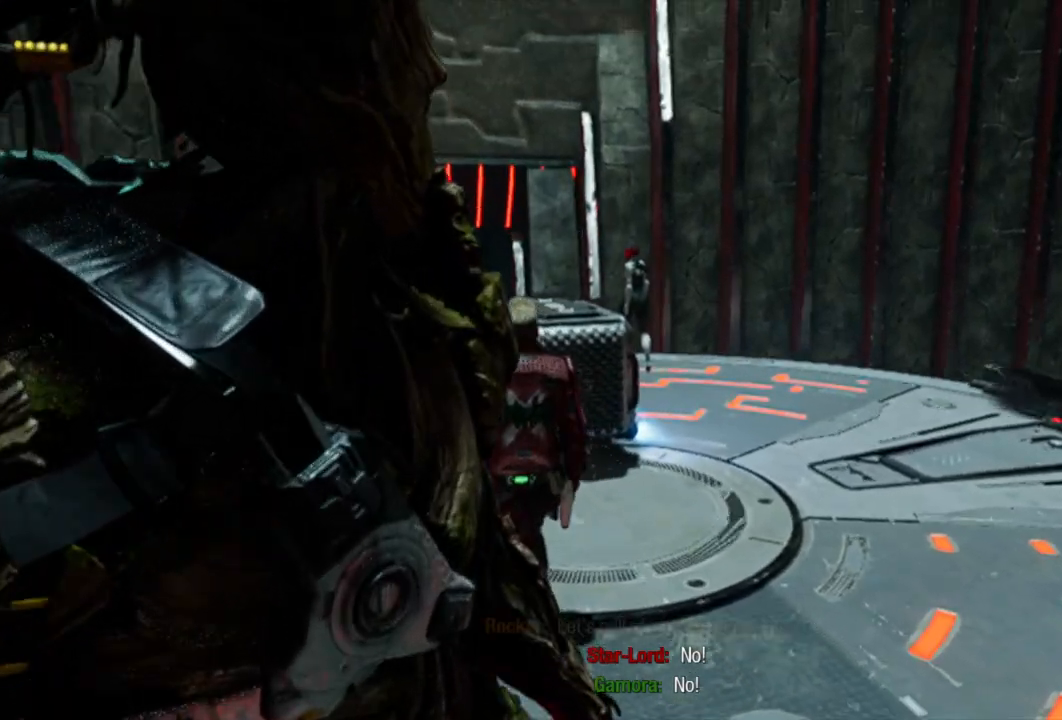
{"buttons": [], "left_stick": "up", "right_stick": "center", "events": []}
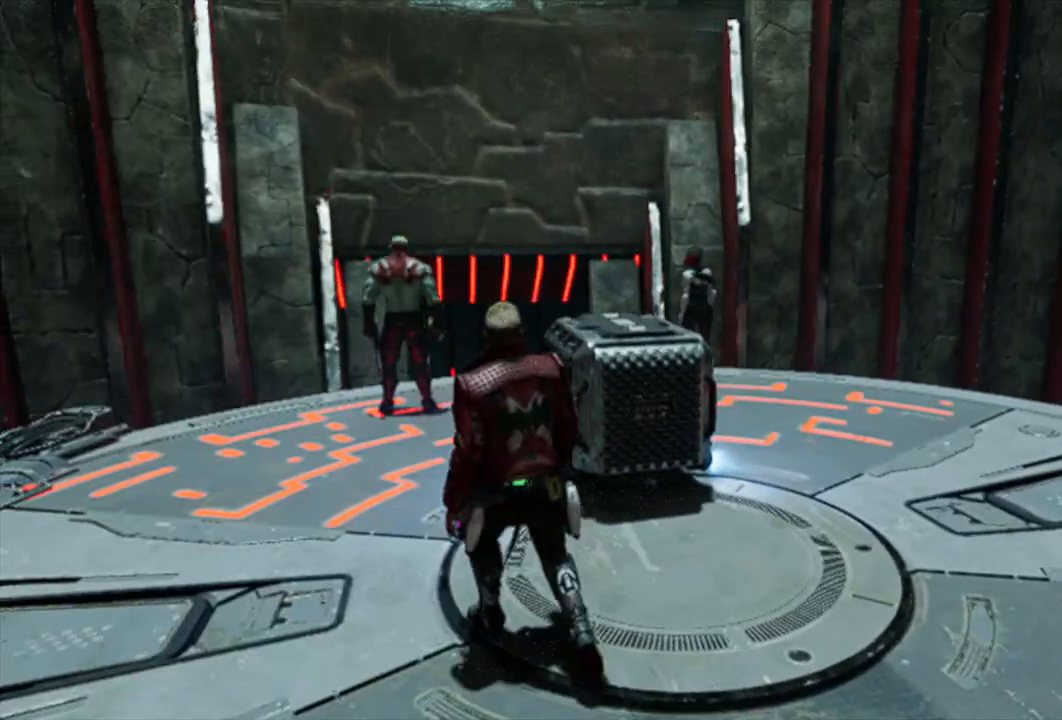
{"buttons": [], "left_stick": "center", "right_stick": "center", "events": [[183, "left_stick", "center"]]}
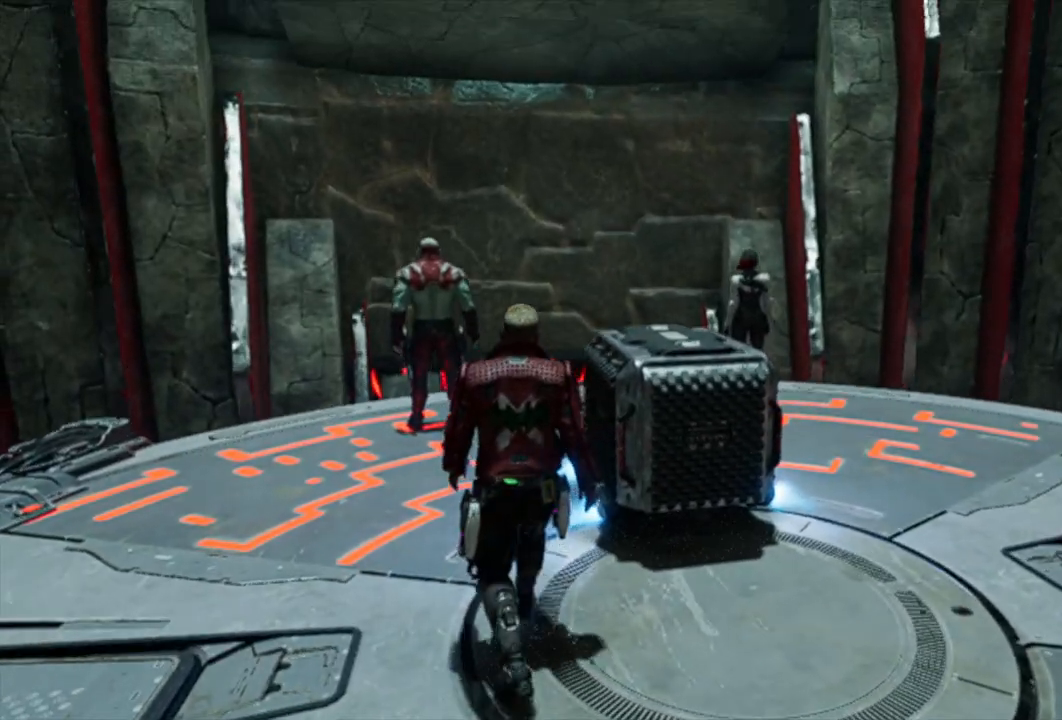
{"buttons": [], "left_stick": "up", "right_stick": "center", "events": [[283, "left_stick", "up"]]}
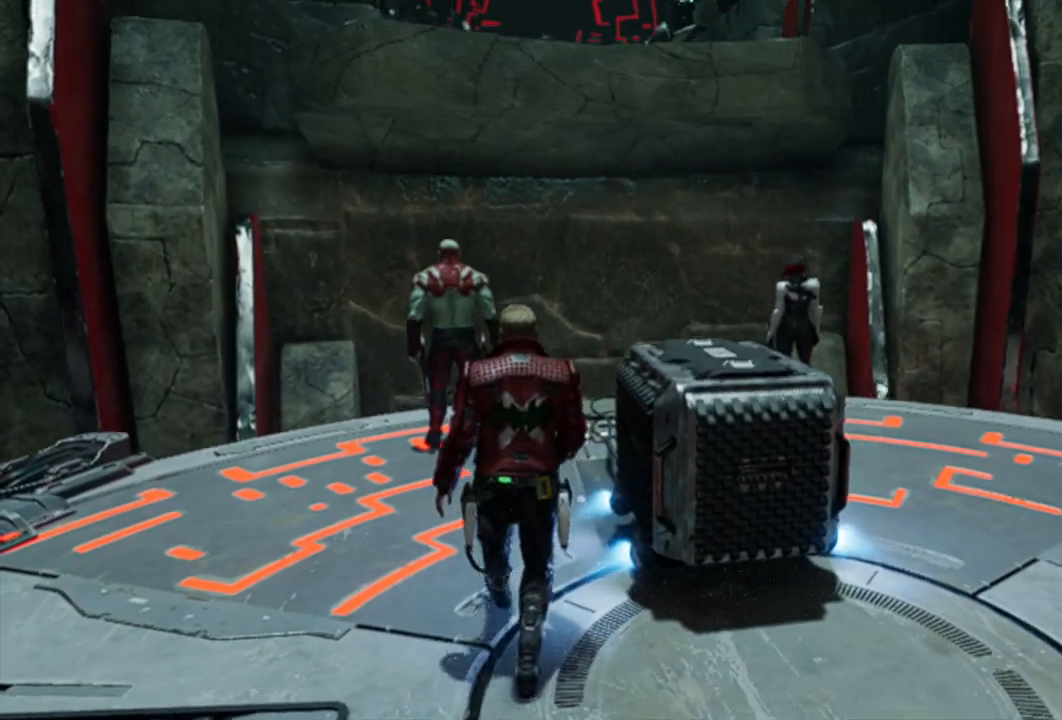
{"buttons": [], "left_stick": "up-right", "right_stick": "center", "events": [[317, "left_stick", "up-right"]]}
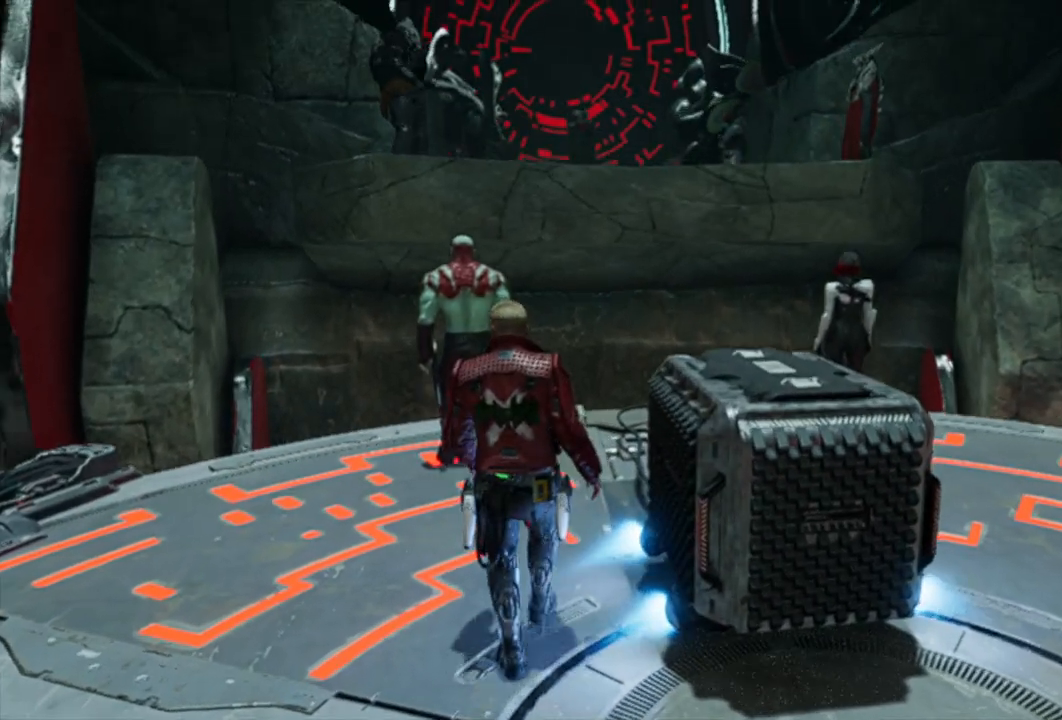
{"buttons": [], "left_stick": "center", "right_stick": "center", "events": [[467, "left_stick", "center"]]}
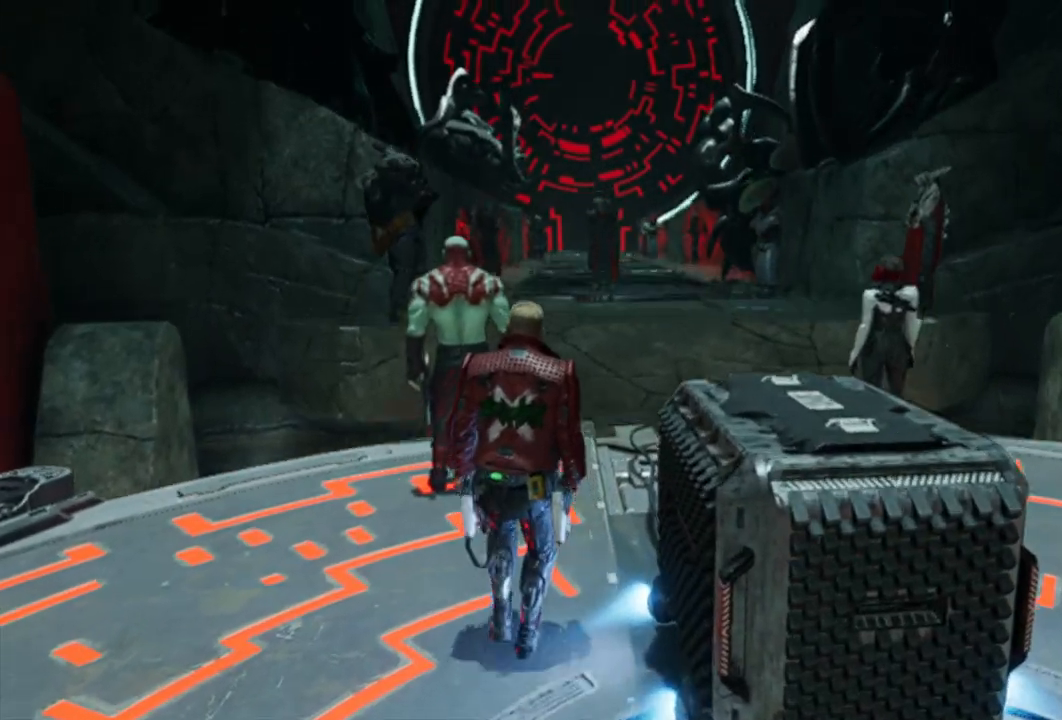
{"buttons": [], "left_stick": "center", "right_stick": "center", "events": []}
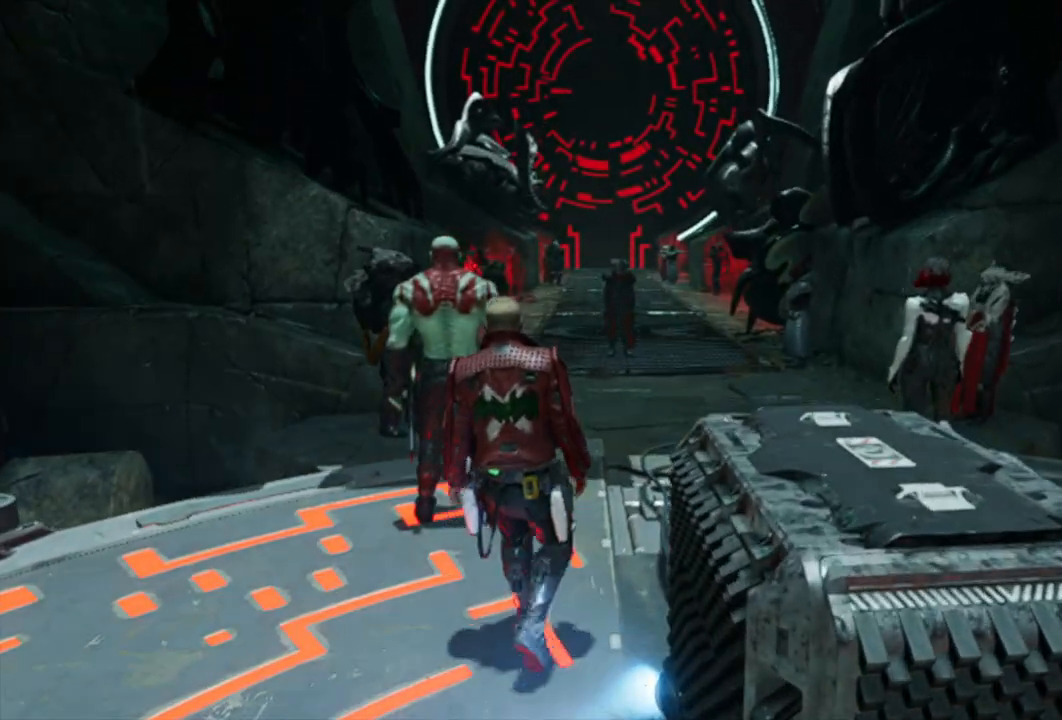
{"buttons": [], "left_stick": "center", "right_stick": "center", "events": []}
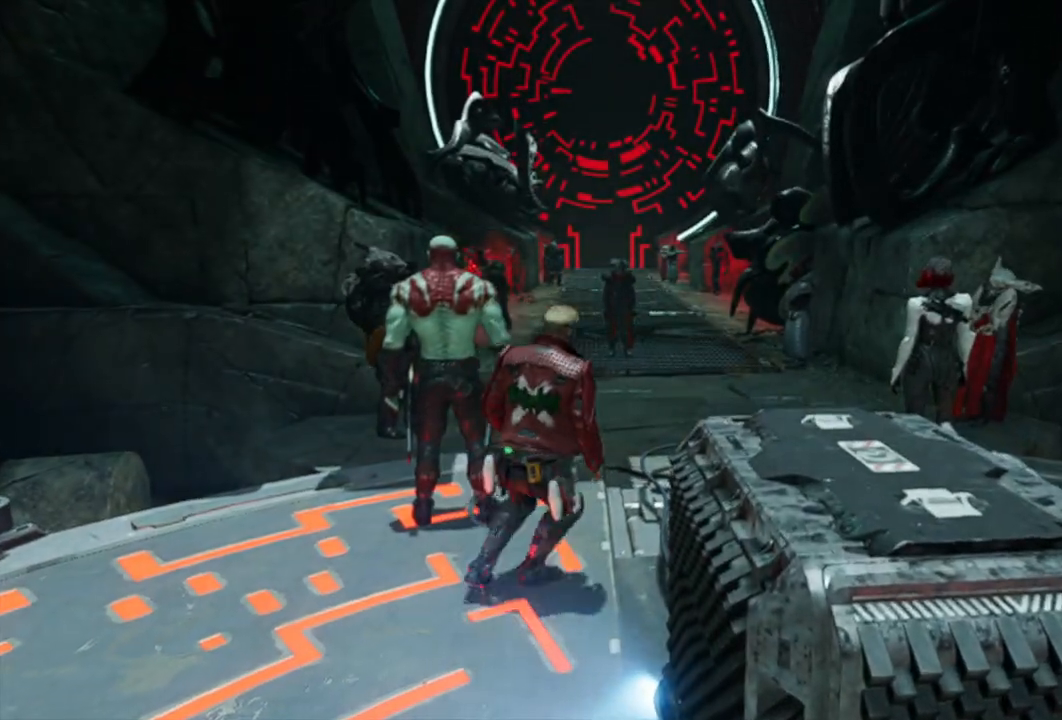
{"buttons": [], "left_stick": "center", "right_stick": "center", "events": []}
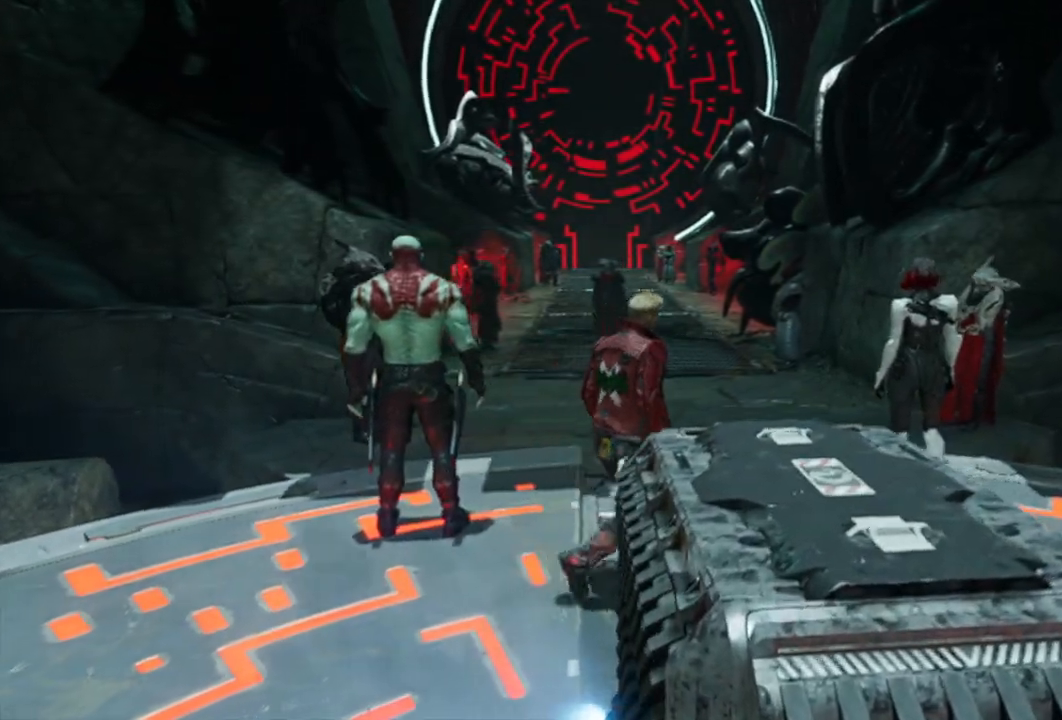
{"buttons": [], "left_stick": "center", "right_stick": "center", "events": []}
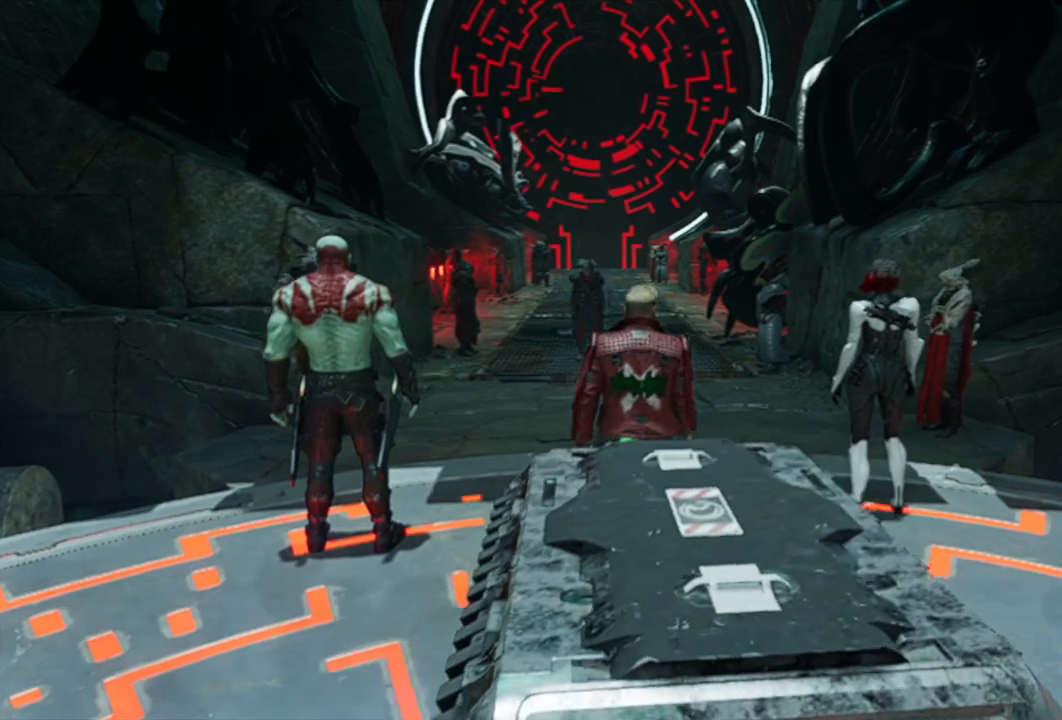
{"buttons": [], "left_stick": "center", "right_stick": "center", "events": []}
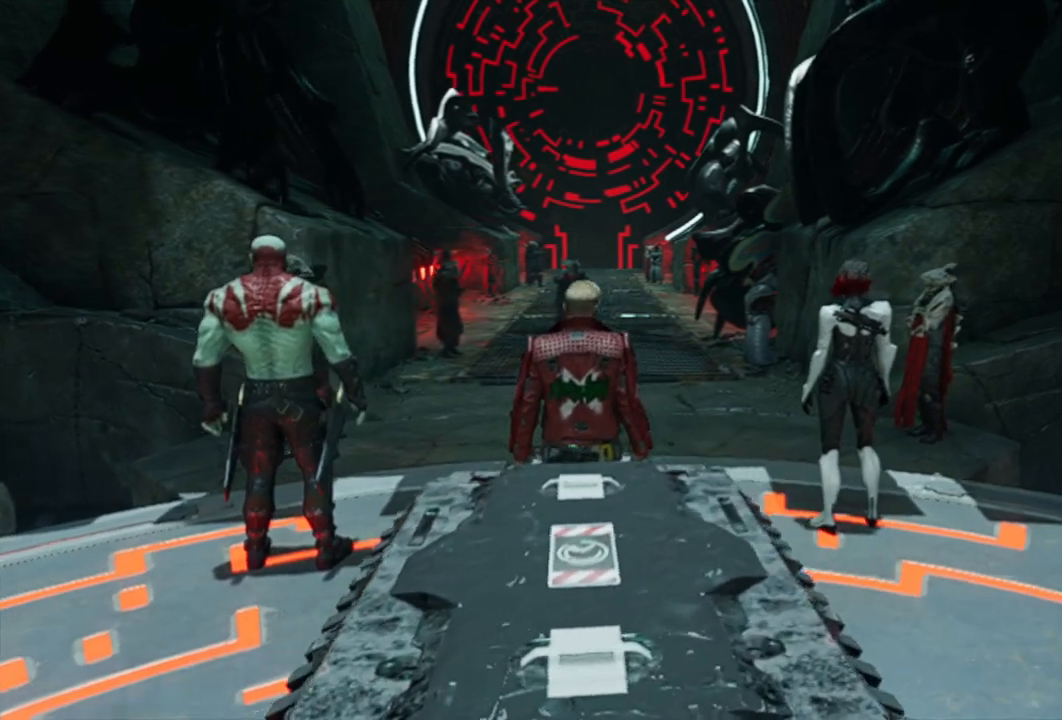
{"buttons": [], "left_stick": "center", "right_stick": "center", "events": []}